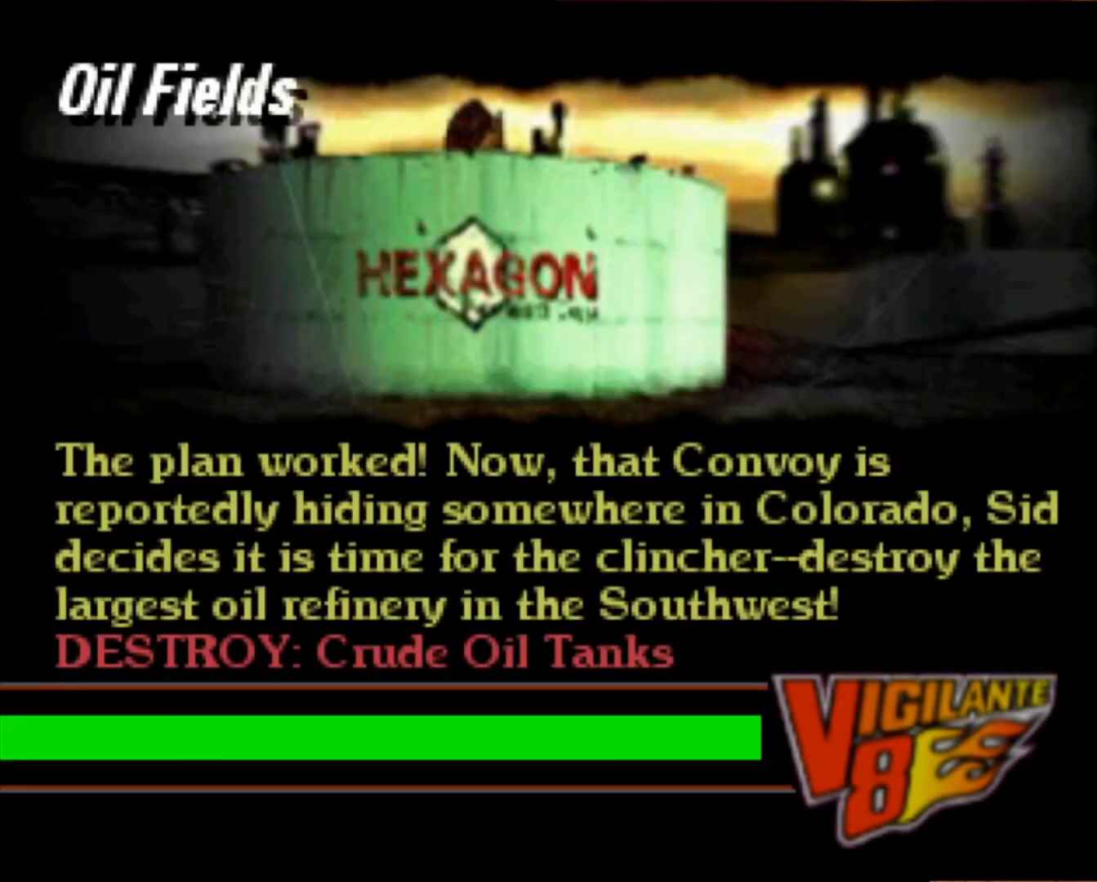
Gameplay with a controller (Xbox layout); each line is a JSON object with the inputs held at the frame after it. "events" lists button and stick changes between this image and that frame as [ms after this image, input, new state], when the widget could be followed in between. Not read: right_stick.
{"buttons": ["A", "R2"], "left_stick": "center", "events": [[167, "R2", "down"], [433, "A", "down"]]}
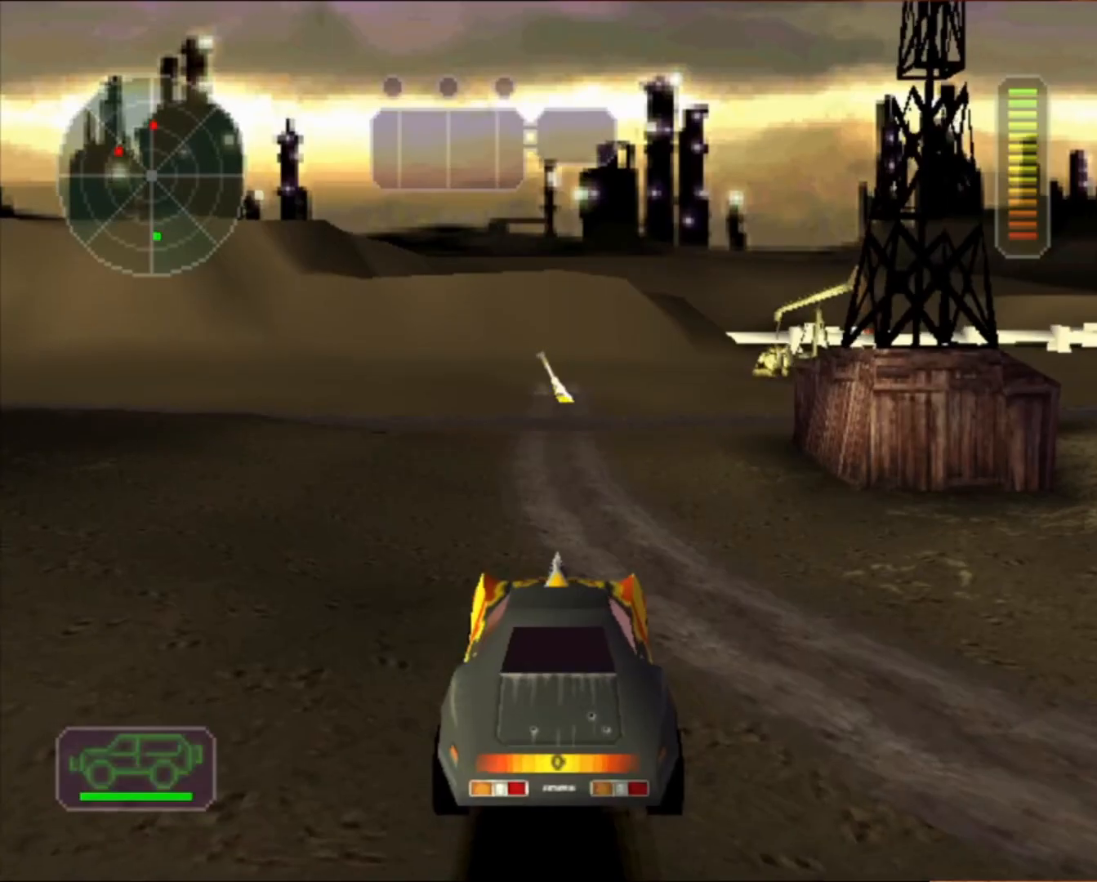
{"buttons": ["R2"], "left_stick": "center", "events": [[67, "A", "up"], [233, "R2", "up"], [300, "R2", "down"], [400, "R2", "up"], [467, "R2", "down"]]}
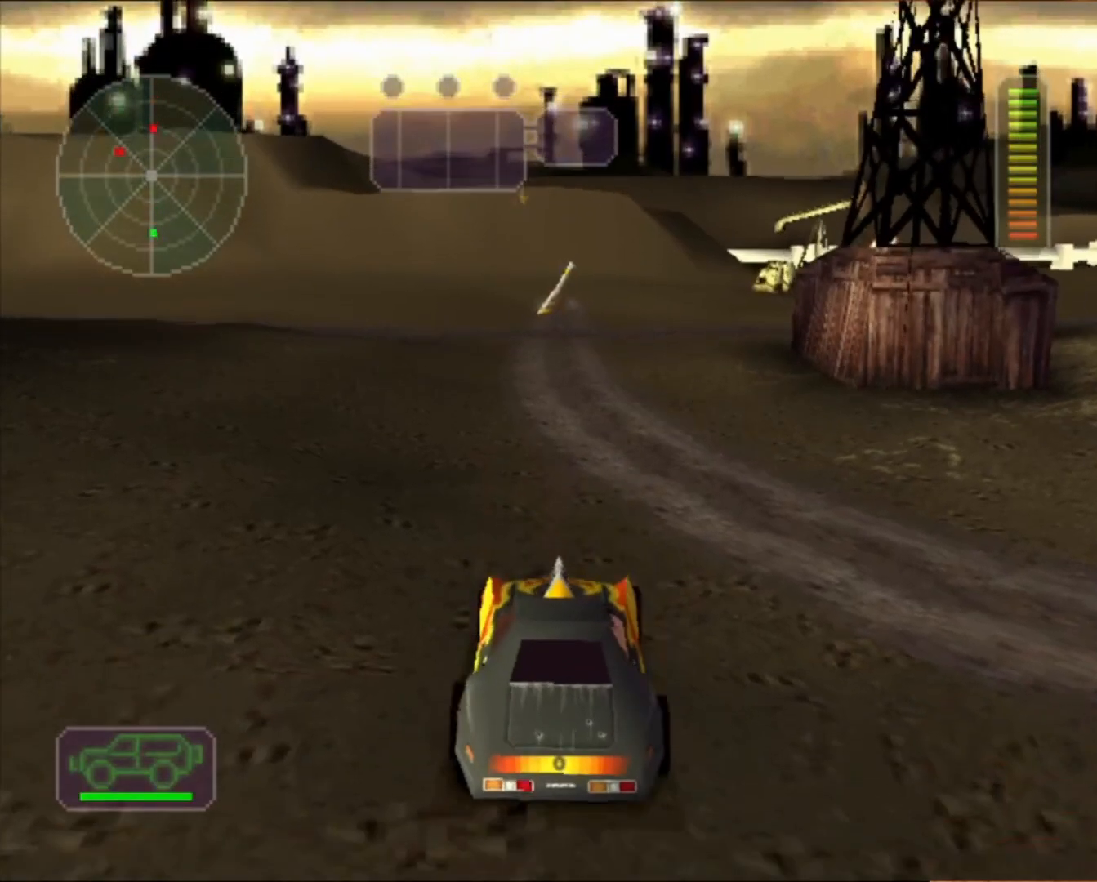
{"buttons": ["R2"], "left_stick": "center", "events": [[333, "R2", "up"], [400, "R2", "down"]]}
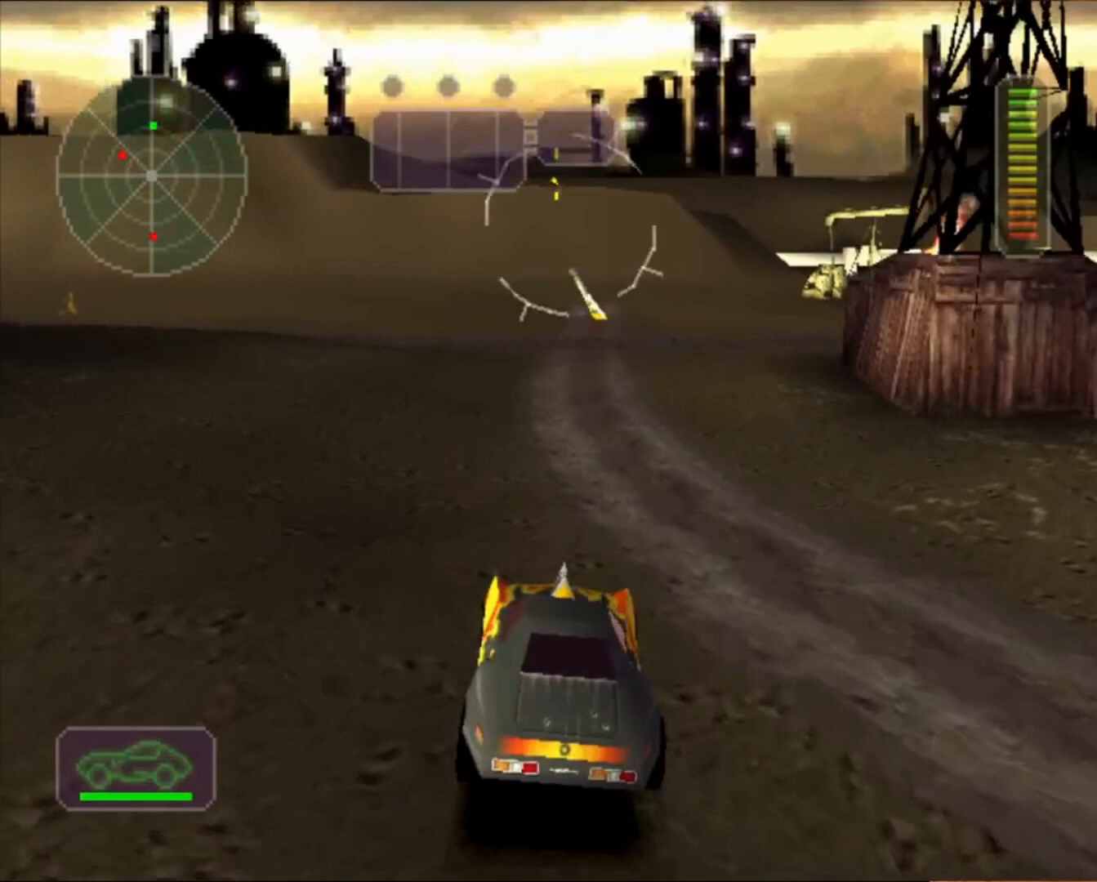
{"buttons": [], "left_stick": "center", "events": [[33, "R2", "up"], [67, "R2", "down"], [500, "R2", "up"]]}
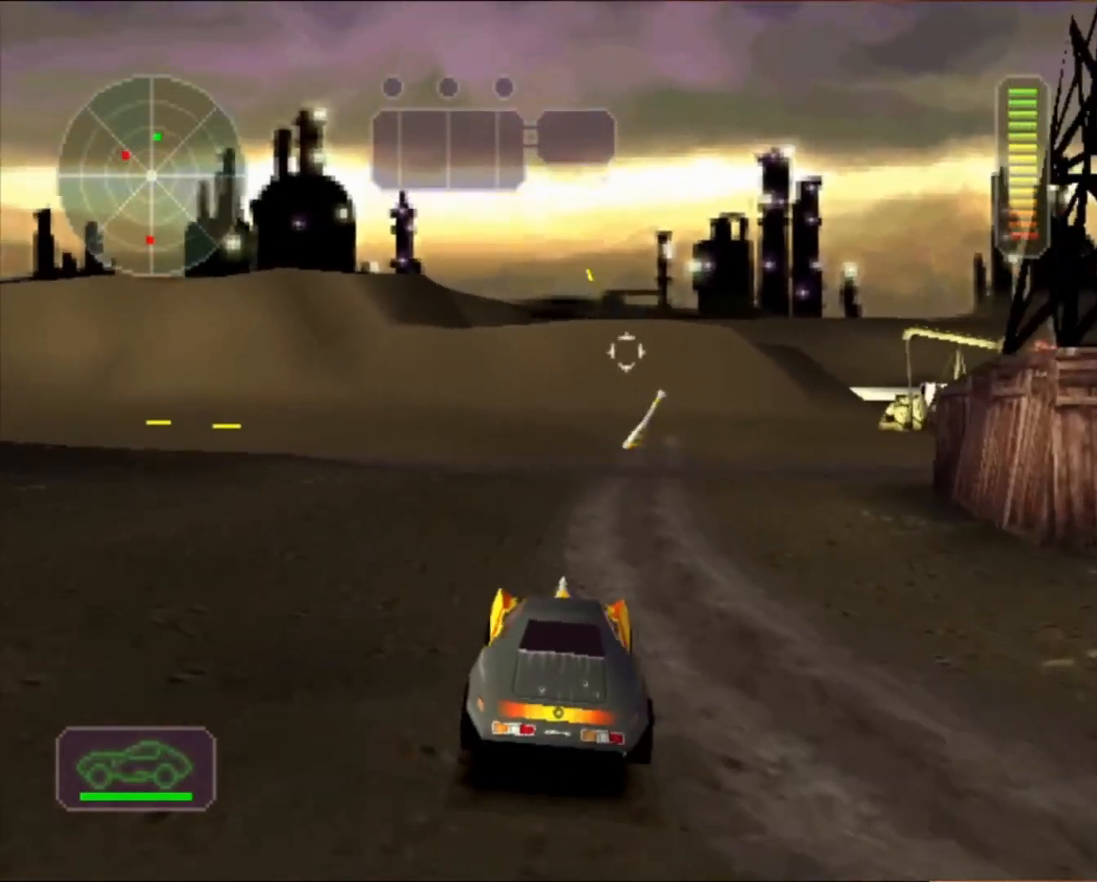
{"buttons": ["R2"], "left_stick": "center", "events": [[67, "R2", "down"], [167, "R2", "up"], [200, "R2", "down"], [233, "left_stick", "right"], [333, "left_stick", "center"]]}
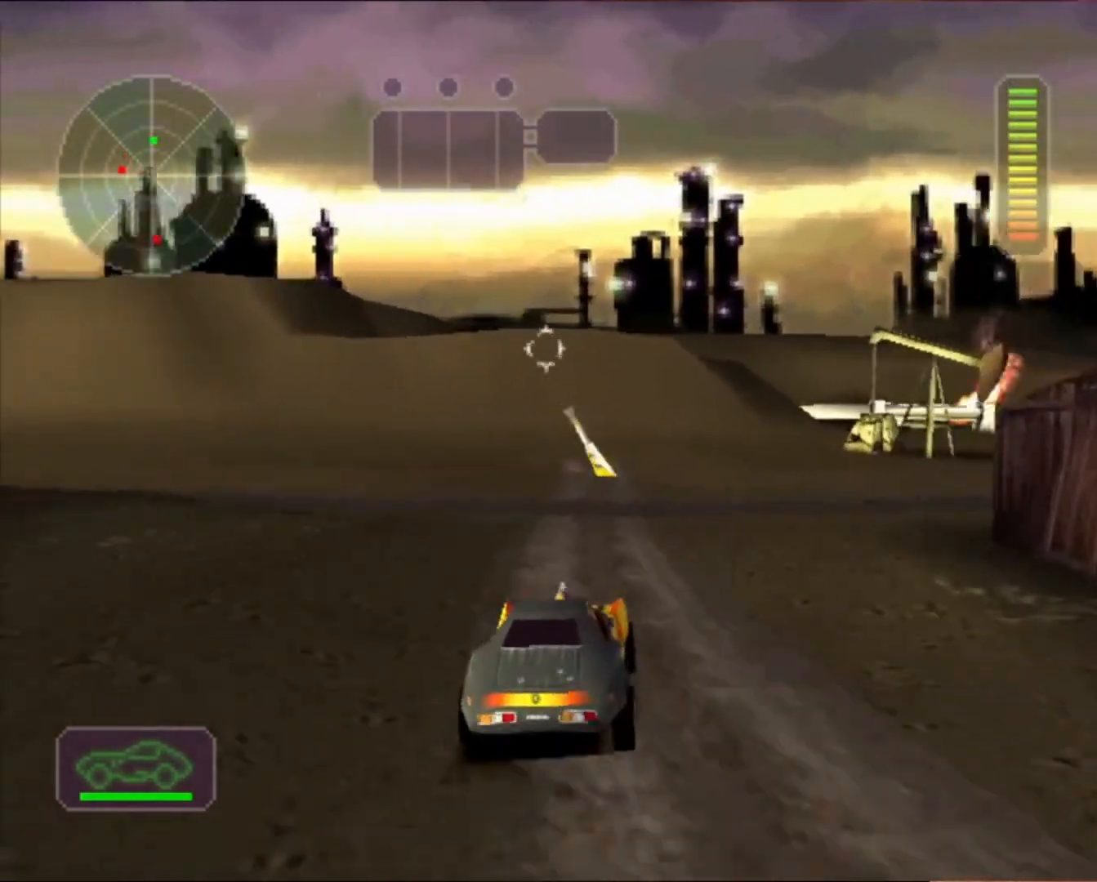
{"buttons": ["X", "R2"], "left_stick": "right", "events": [[133, "left_stick", "left"], [300, "left_stick", "center"], [500, "X", "down"], [500, "left_stick", "right"]]}
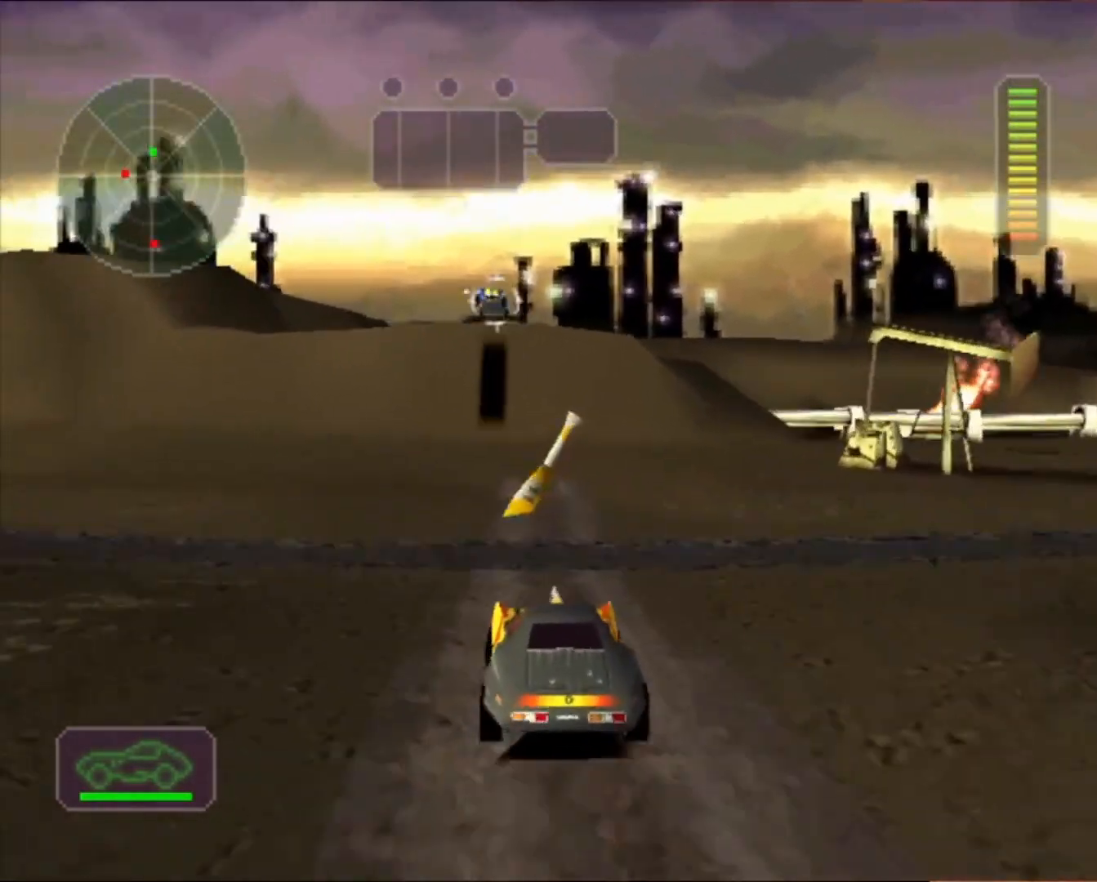
{"buttons": [], "left_stick": "center", "events": [[400, "left_stick", "center"], [467, "R2", "up"], [467, "X", "up"]]}
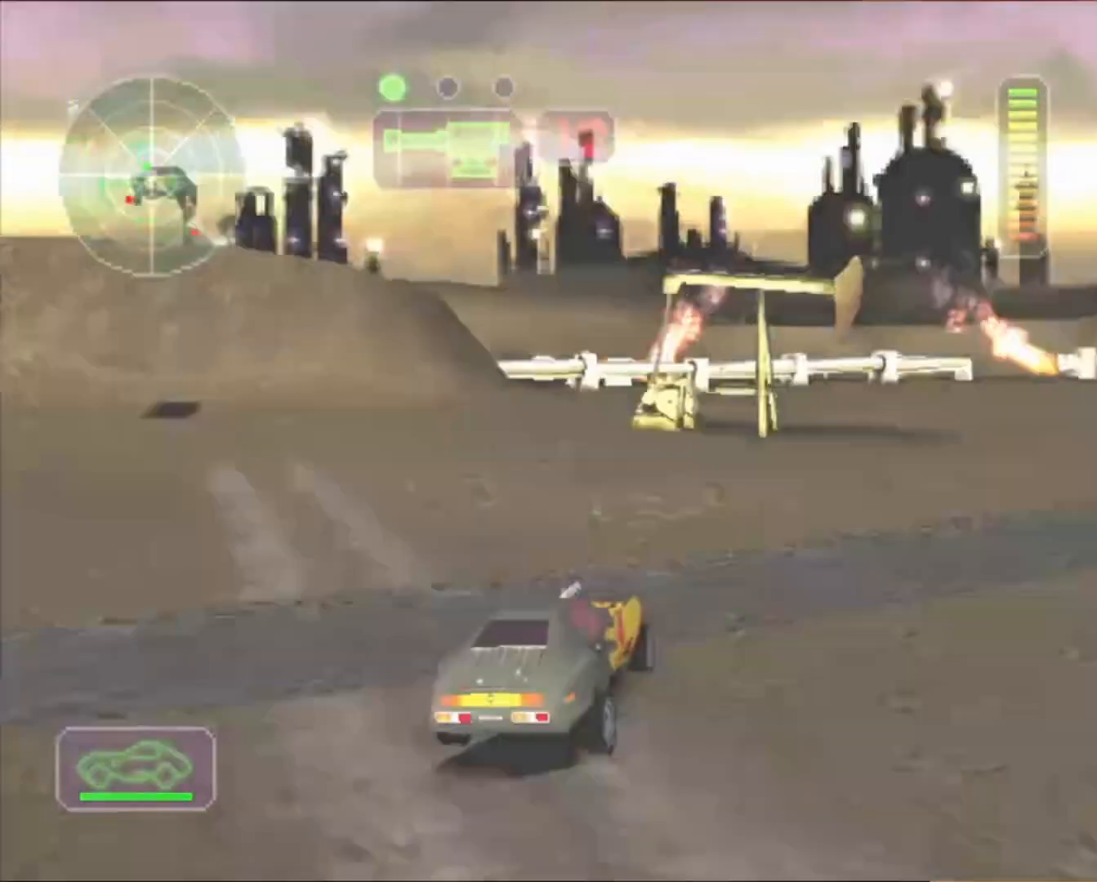
{"buttons": ["R2"], "left_stick": "right", "events": [[33, "left_stick", "right"], [67, "R2", "down"], [200, "R2", "up"], [233, "R2", "down"]]}
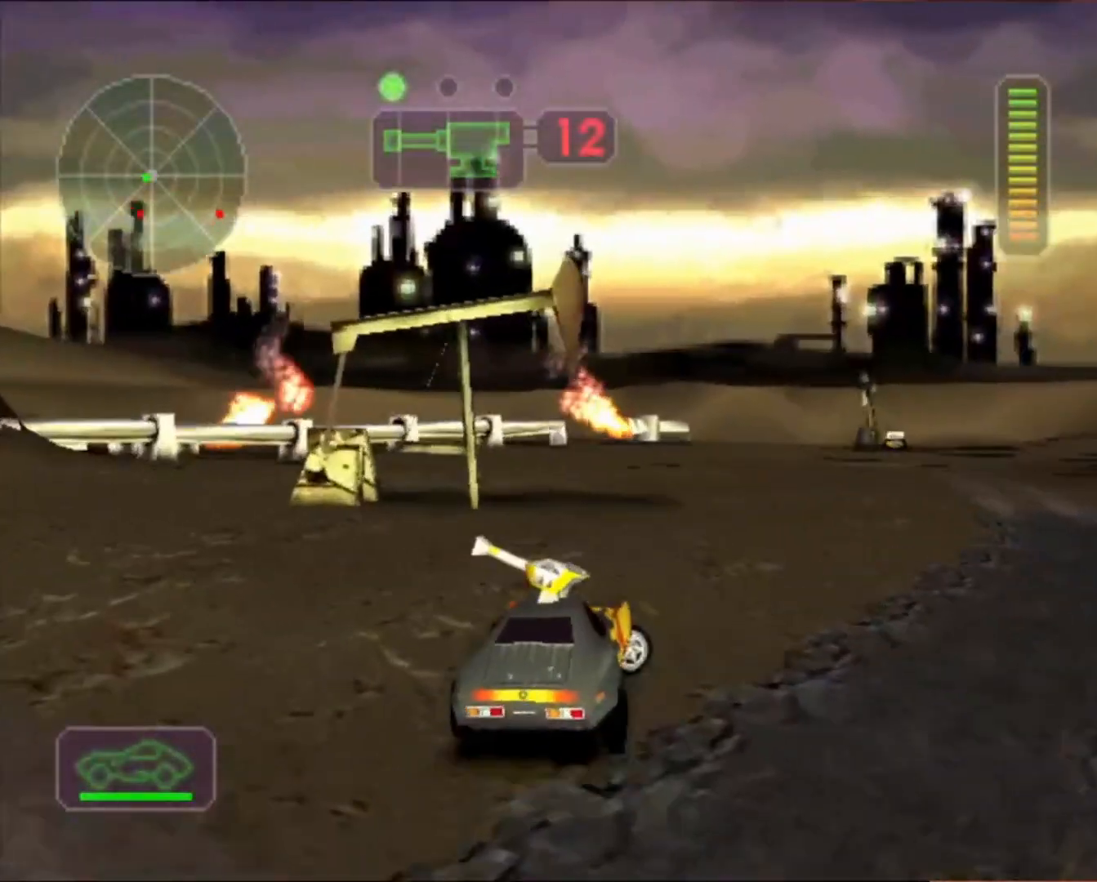
{"buttons": ["R2"], "left_stick": "right", "events": [[133, "left_stick", "center"], [167, "R2", "up"], [200, "R2", "down"], [233, "left_stick", "right"], [333, "R2", "up"], [367, "R2", "down"], [367, "left_stick", "center"], [467, "left_stick", "right"]]}
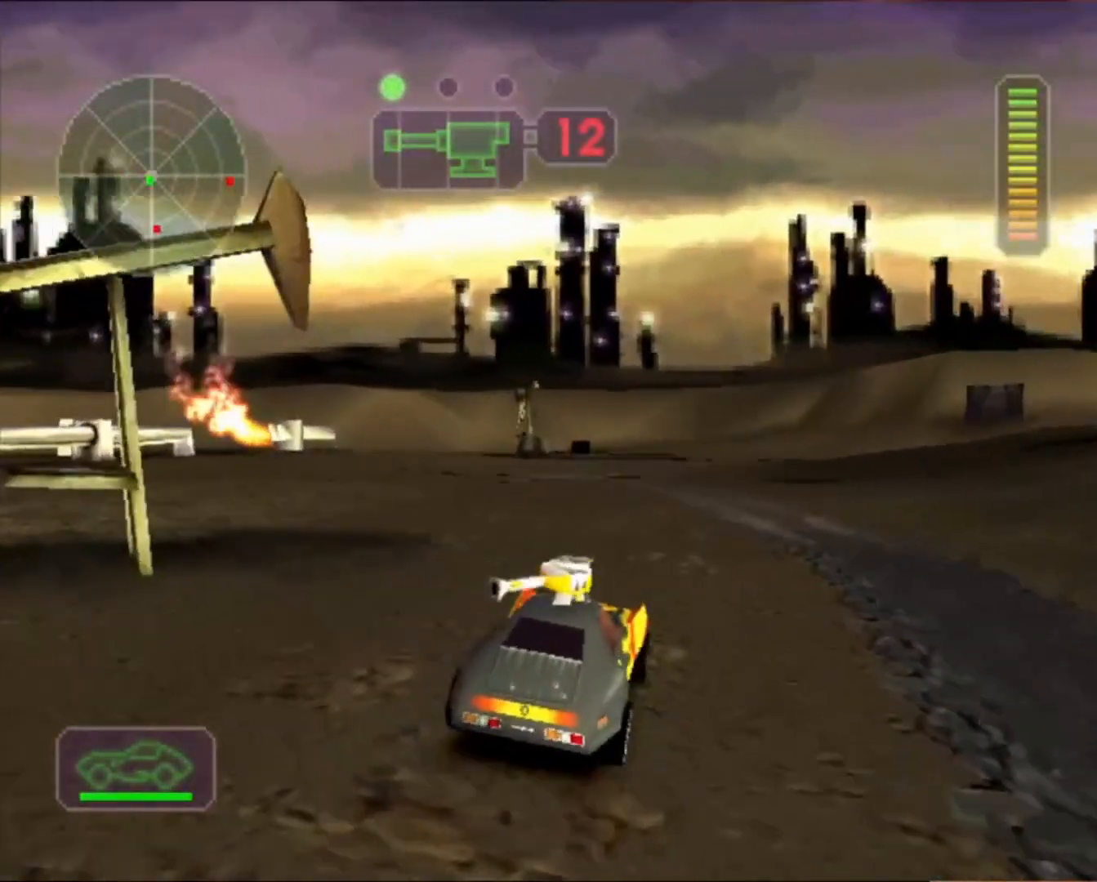
{"buttons": ["R2"], "left_stick": "center", "events": [[67, "left_stick", "center"], [333, "left_stick", "left"], [433, "left_stick", "center"]]}
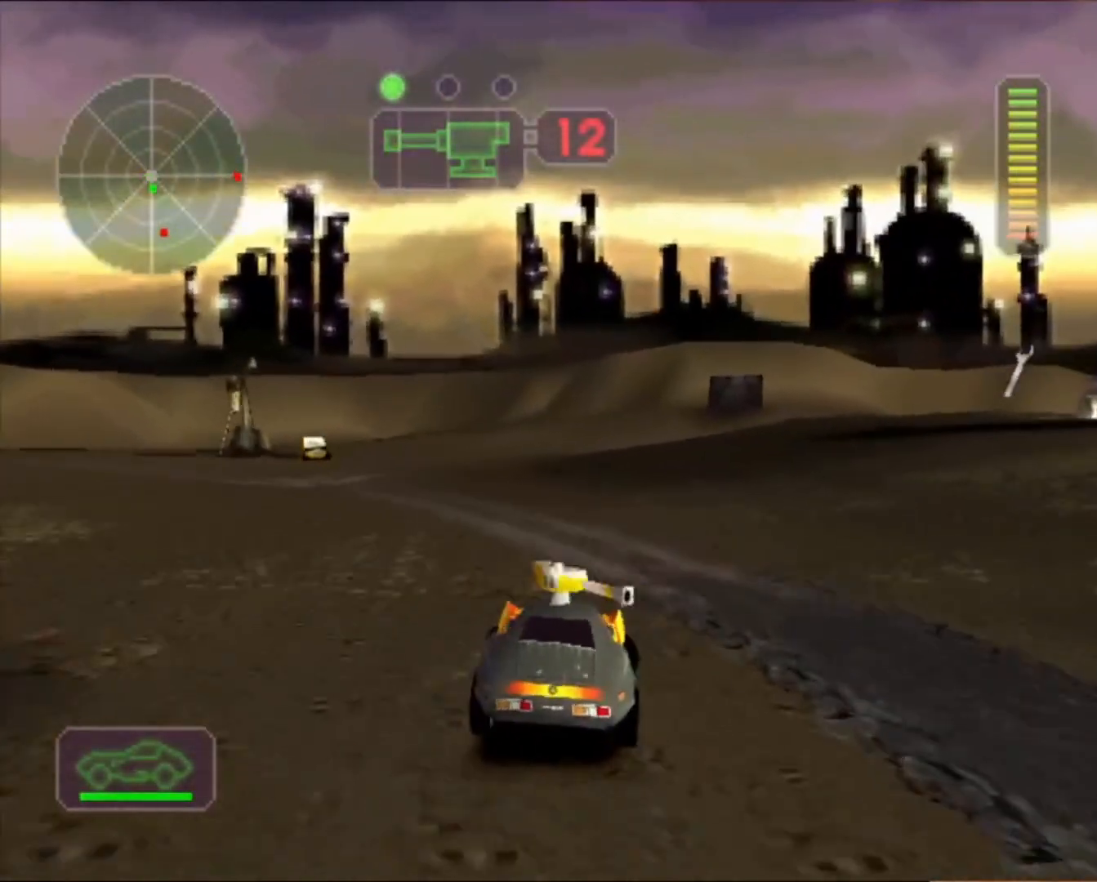
{"buttons": ["R2"], "left_stick": "center", "events": [[267, "left_stick", "left"], [467, "left_stick", "center"]]}
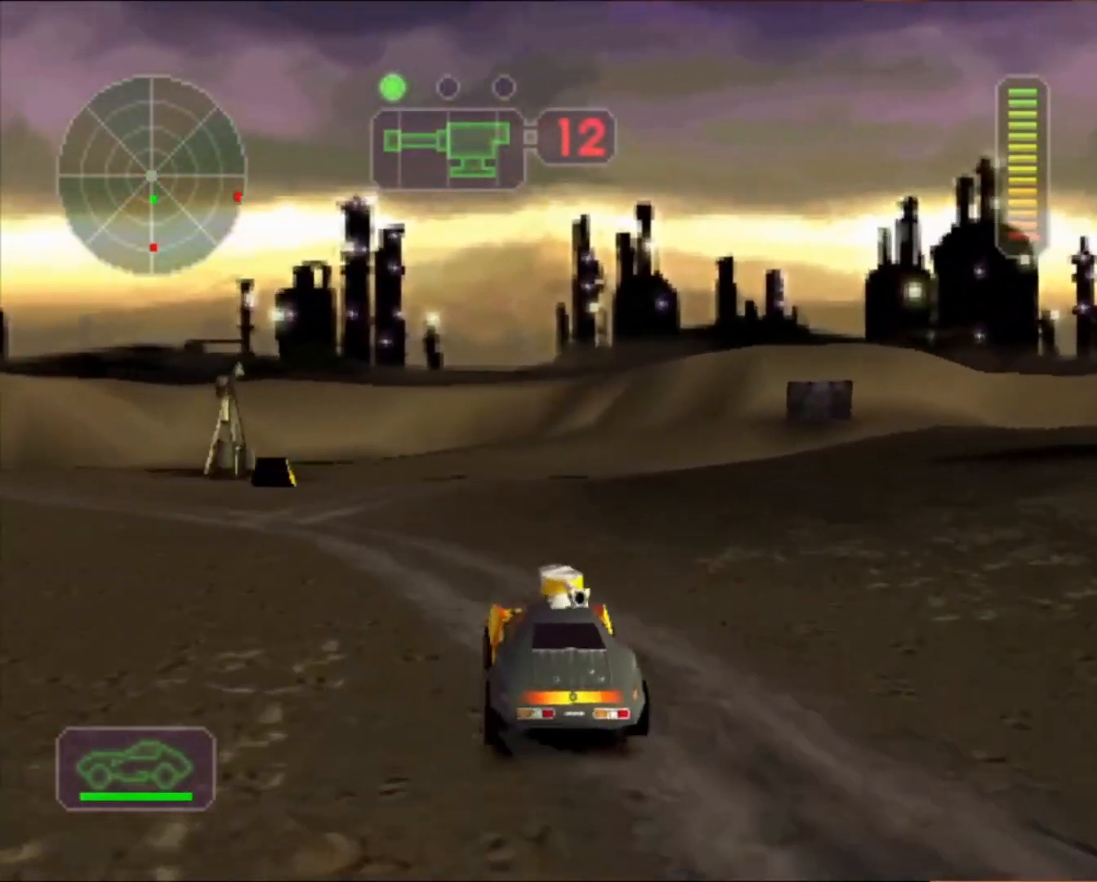
{"buttons": ["R2"], "left_stick": "center", "events": []}
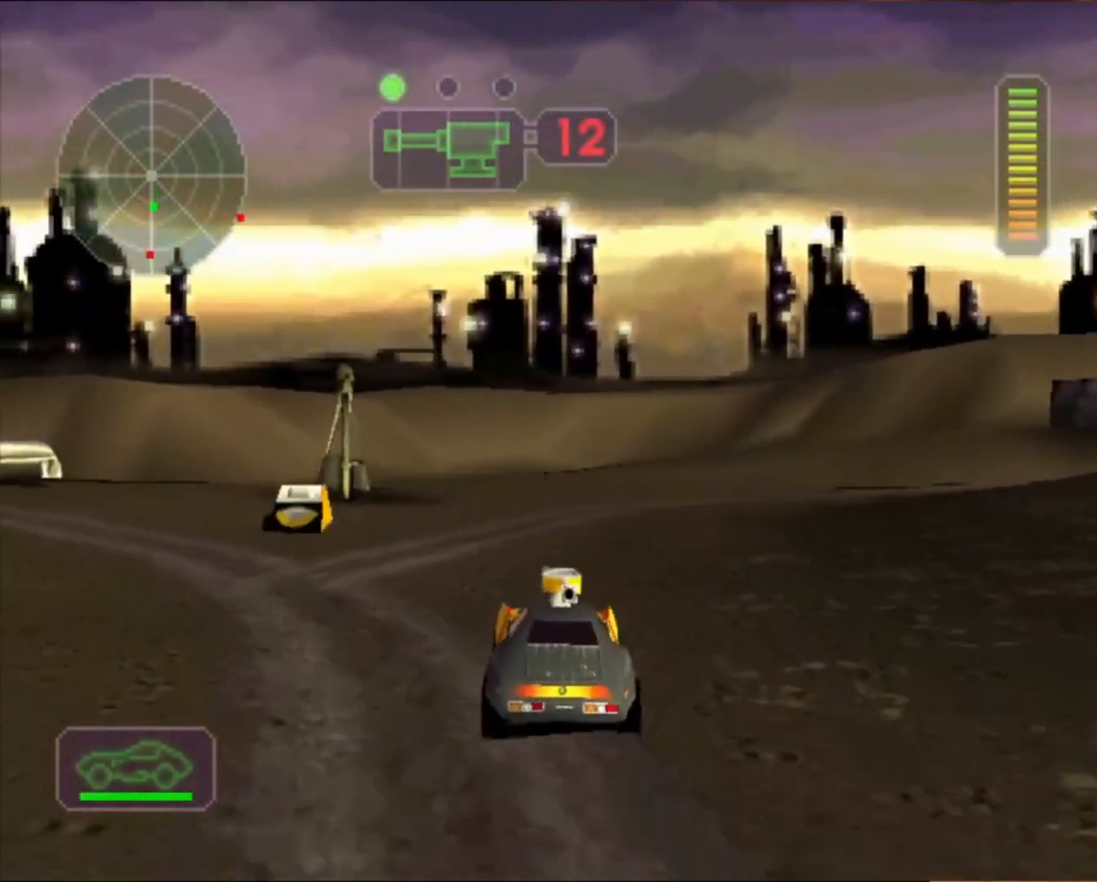
{"buttons": ["R2"], "left_stick": "center", "events": [[233, "left_stick", "right"], [500, "left_stick", "center"]]}
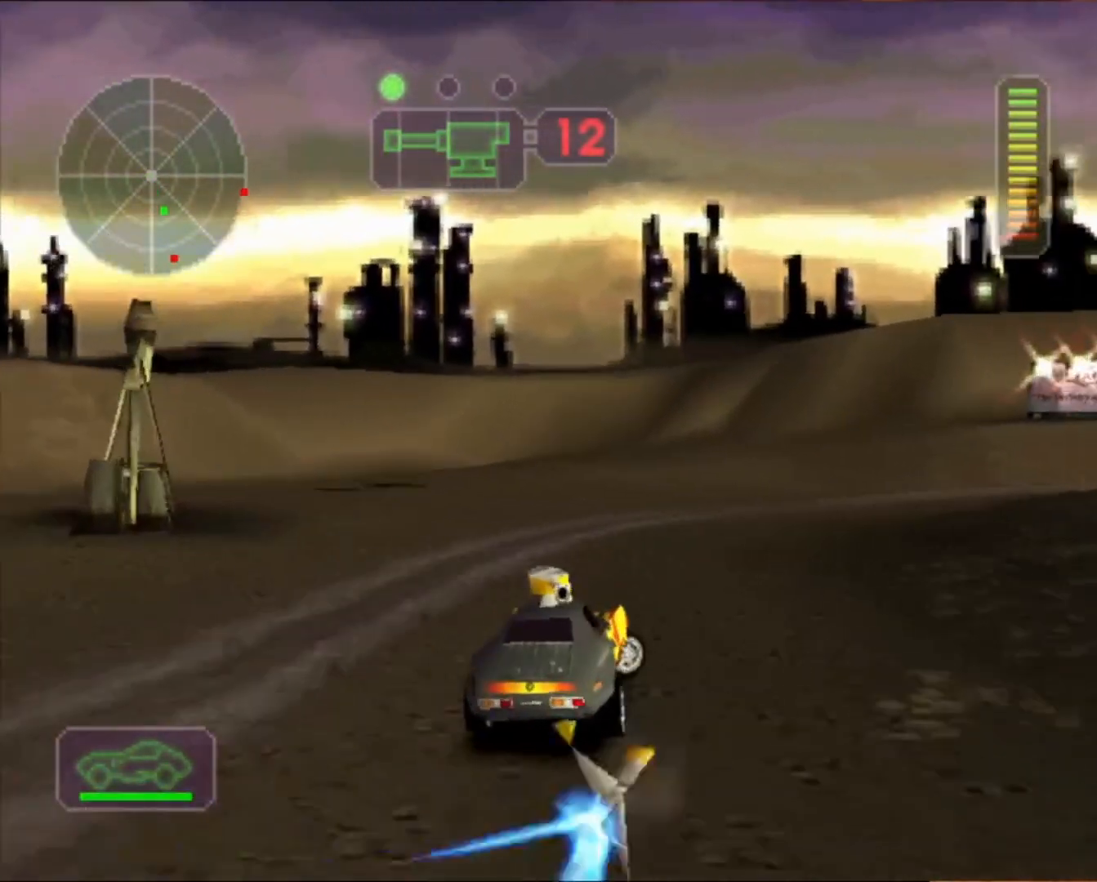
{"buttons": ["X", "R2"], "left_stick": "right", "events": [[233, "left_stick", "right"], [400, "X", "down"]]}
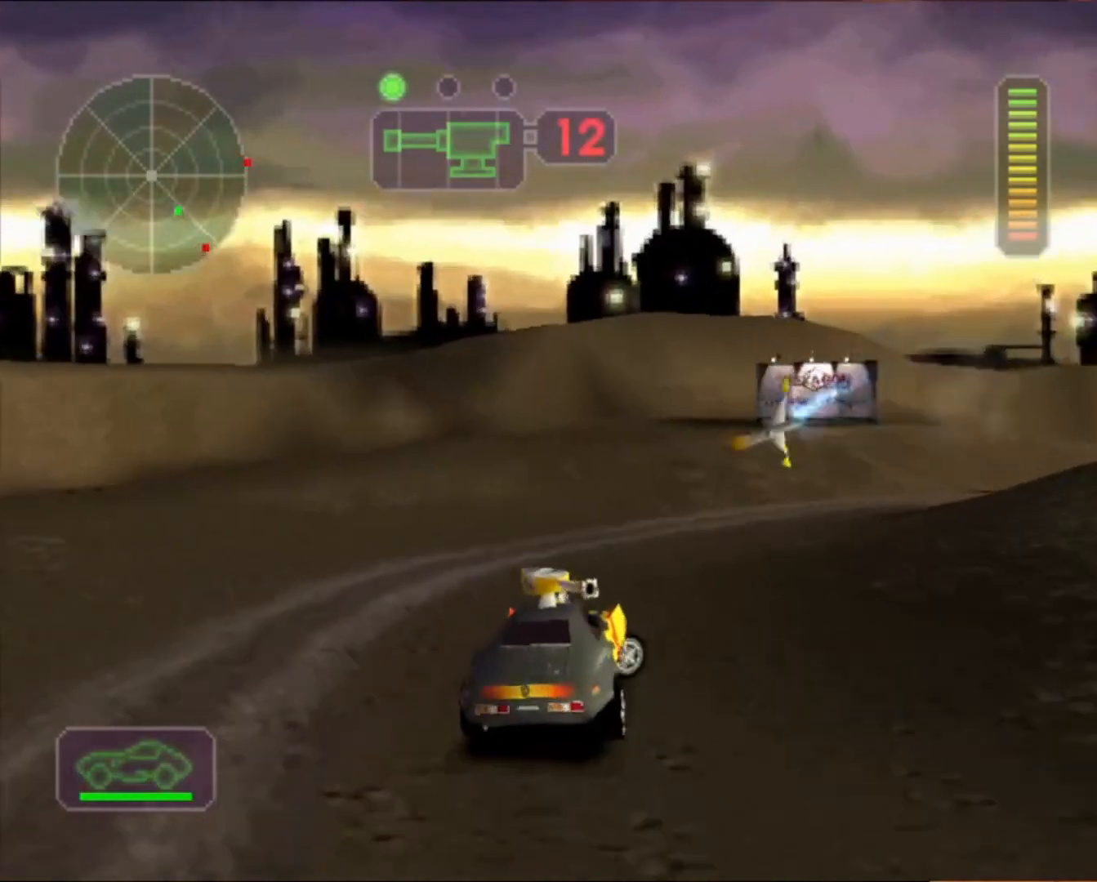
{"buttons": ["R2"], "left_stick": "right", "events": [[67, "X", "up"], [67, "left_stick", "center"], [400, "left_stick", "right"]]}
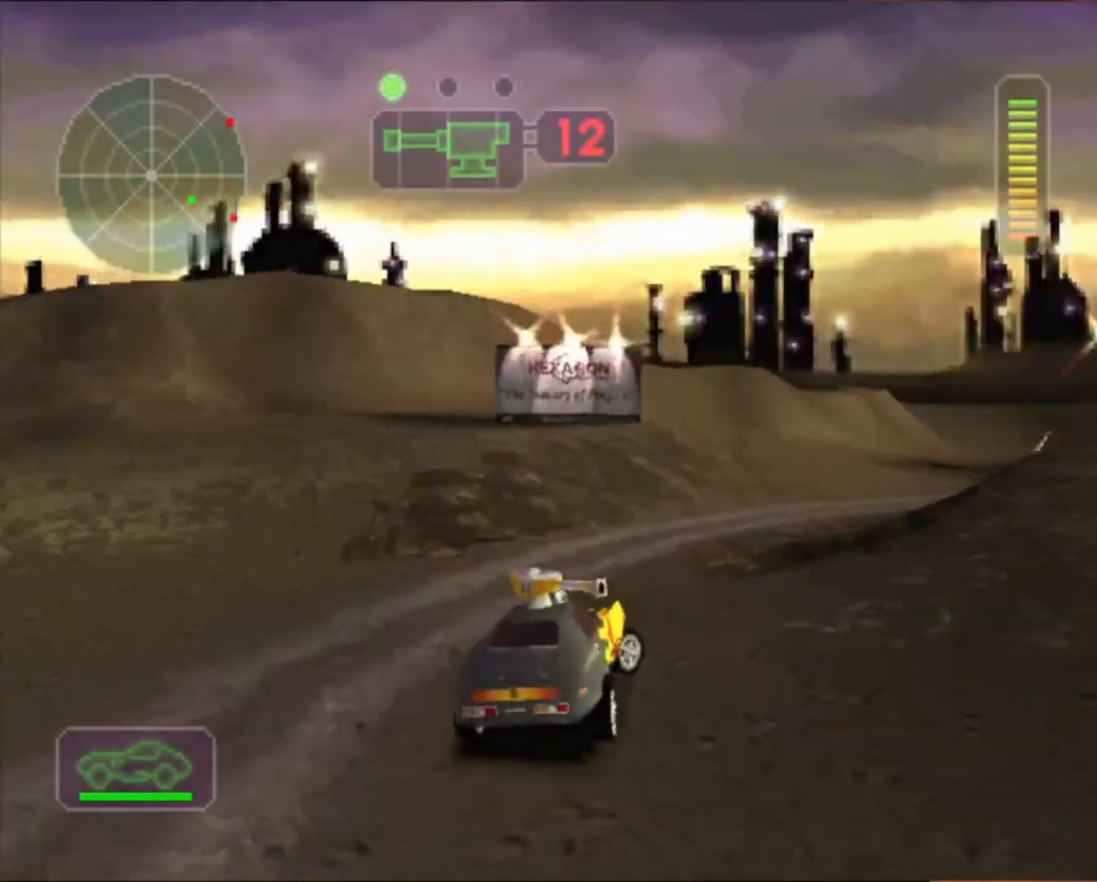
{"buttons": [], "left_stick": "center", "events": [[233, "X", "down"], [433, "X", "up"], [433, "left_stick", "center"], [500, "R2", "up"]]}
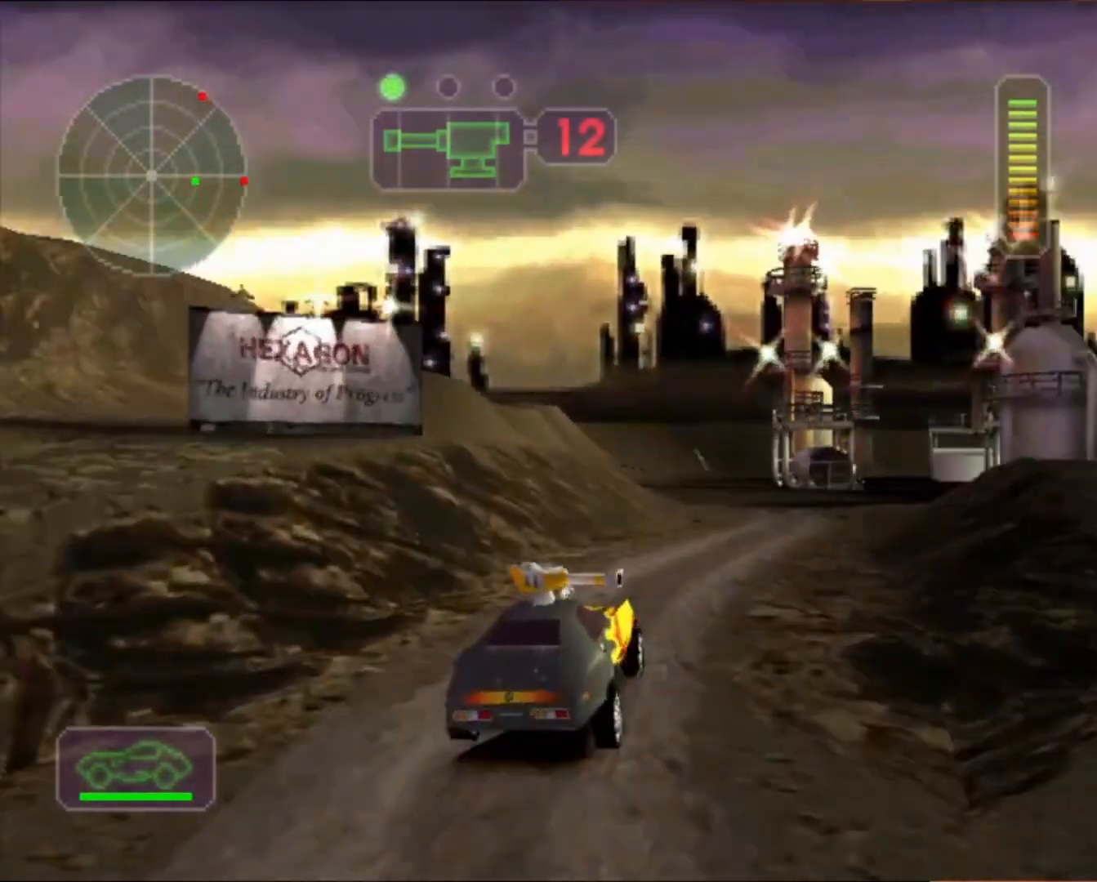
{"buttons": ["R2"], "left_stick": "center", "events": [[67, "R2", "down"], [100, "left_stick", "right"], [167, "R2", "up"], [200, "R2", "down"], [367, "left_stick", "center"]]}
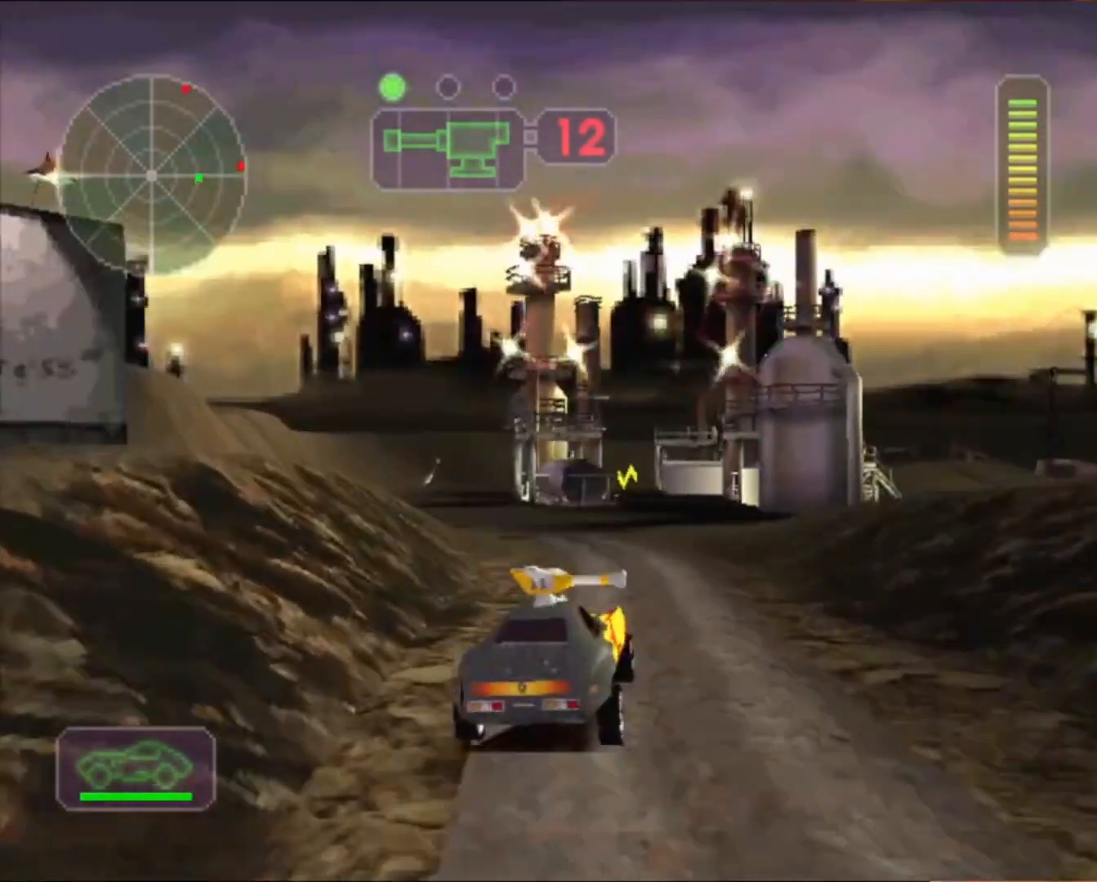
{"buttons": ["R2"], "left_stick": "left", "events": [[200, "left_stick", "left"], [367, "left_stick", "center"], [433, "left_stick", "left"]]}
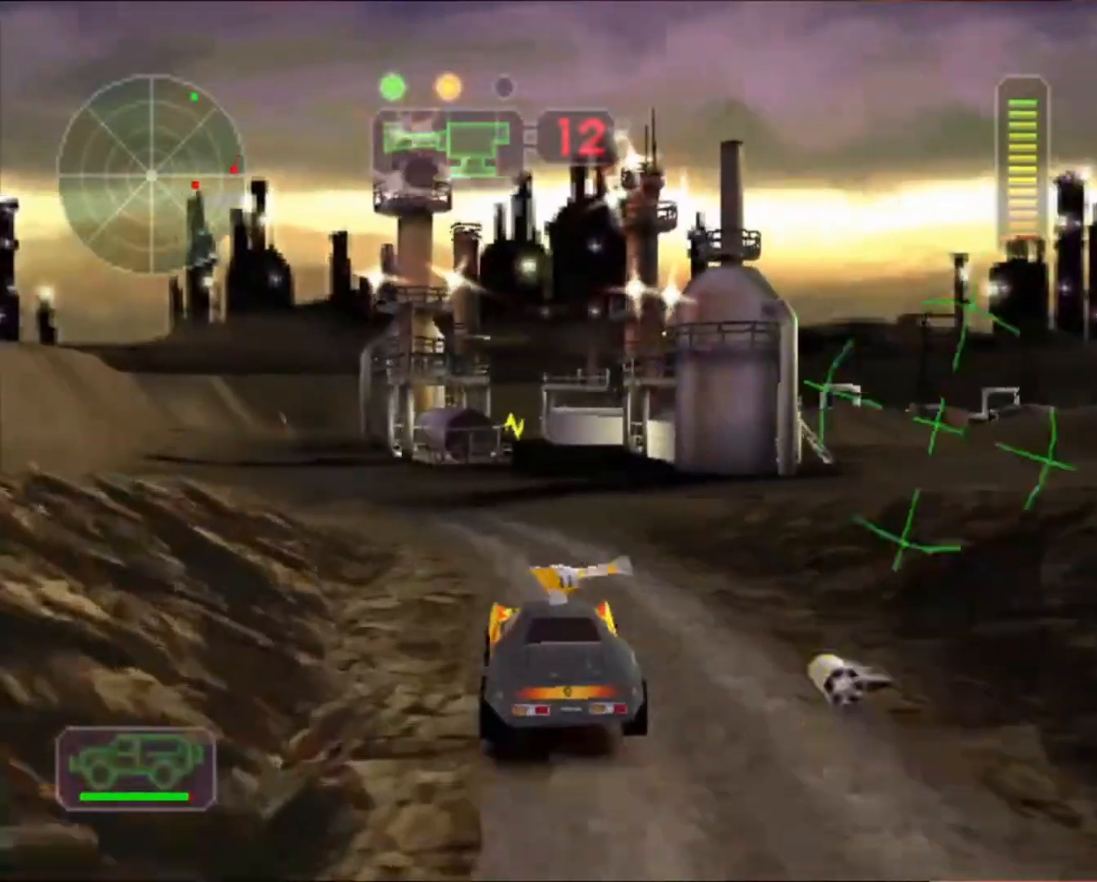
{"buttons": ["R2"], "left_stick": "center", "events": [[67, "left_stick", "center"], [300, "R2", "up"], [333, "R2", "down"], [467, "R2", "up"], [500, "R2", "down"]]}
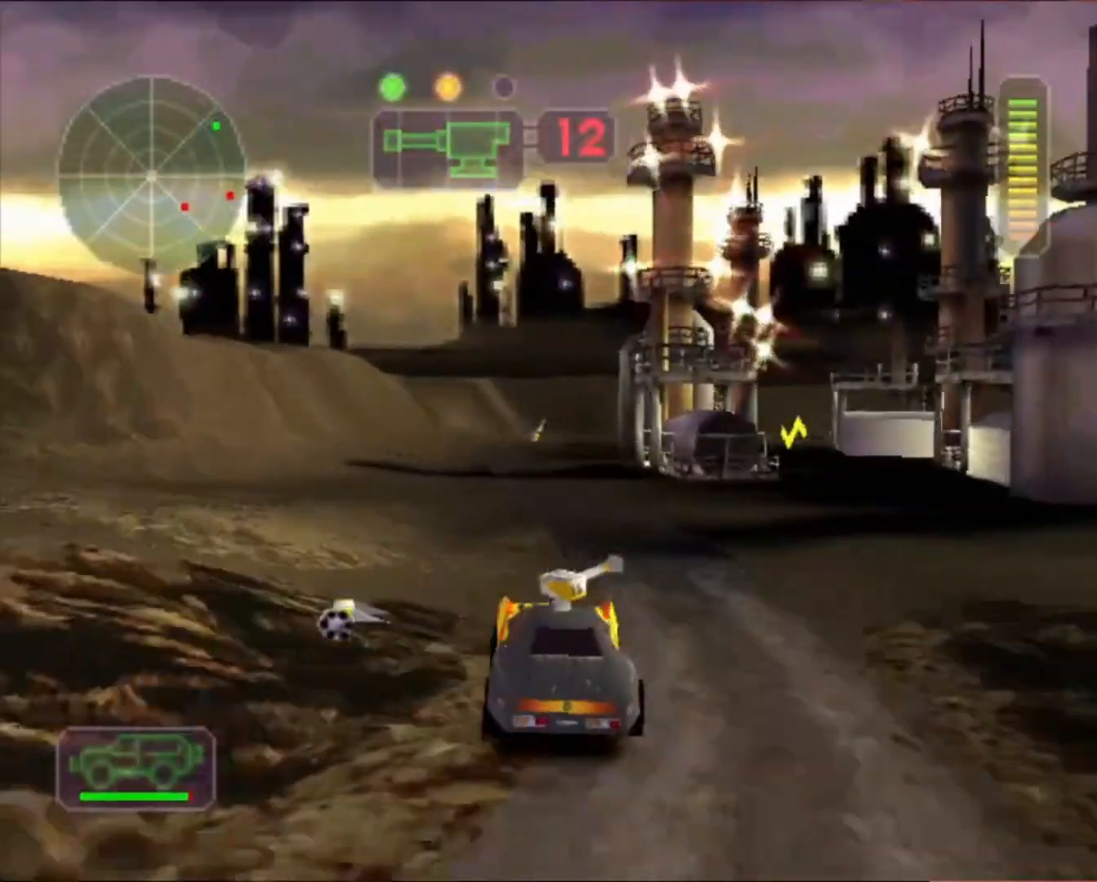
{"buttons": ["R2"], "left_stick": "left", "events": [[500, "left_stick", "left"]]}
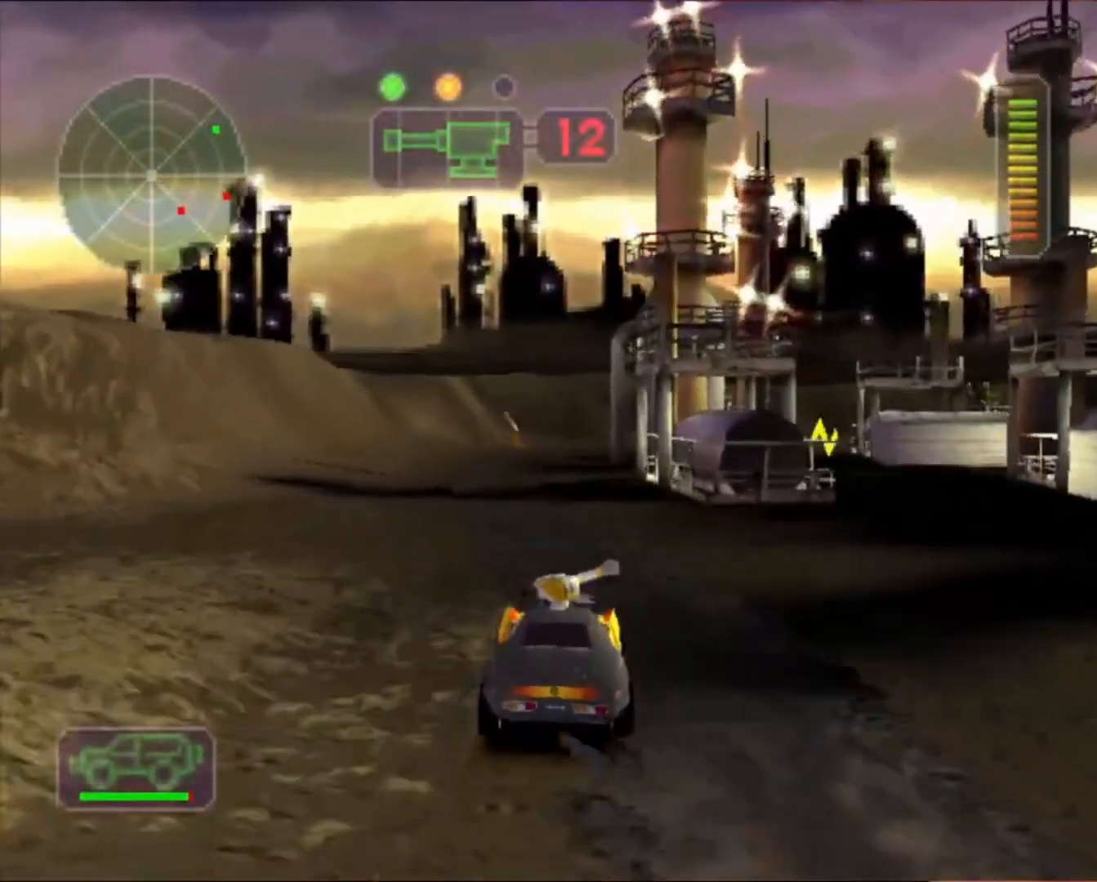
{"buttons": ["R2"], "left_stick": "center", "events": [[133, "left_stick", "center"]]}
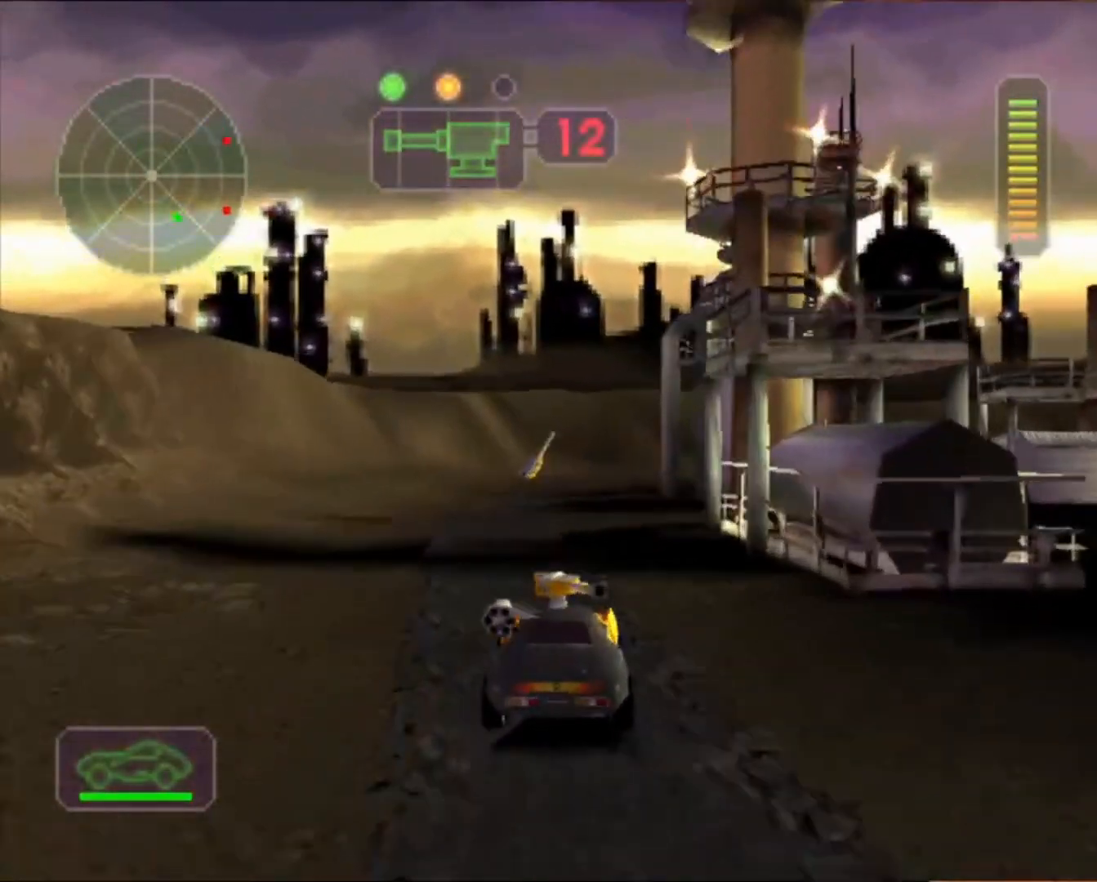
{"buttons": ["R2"], "left_stick": "center", "events": [[167, "left_stick", "left"], [300, "left_stick", "center"]]}
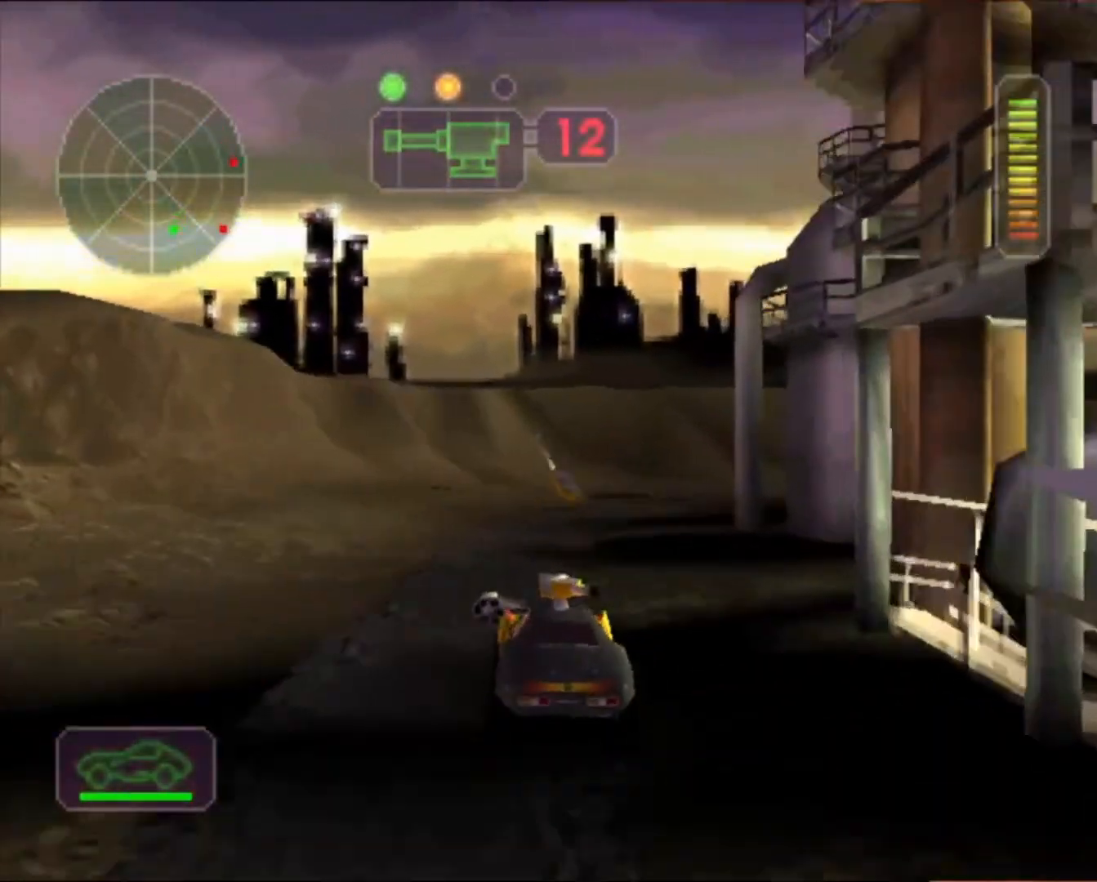
{"buttons": ["R2"], "left_stick": "center", "events": [[300, "left_stick", "right"], [500, "left_stick", "center"]]}
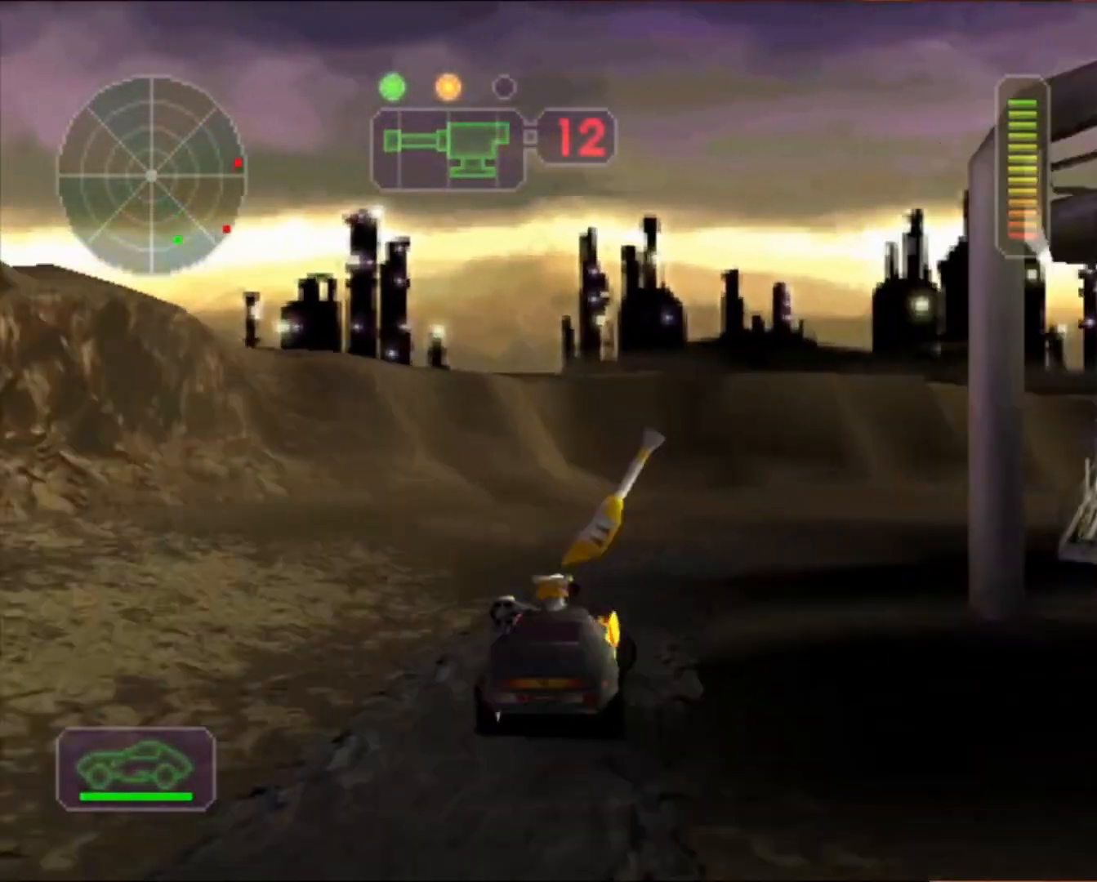
{"buttons": ["R2"], "left_stick": "right", "events": [[100, "left_stick", "right"], [200, "X", "down"], [433, "X", "up"]]}